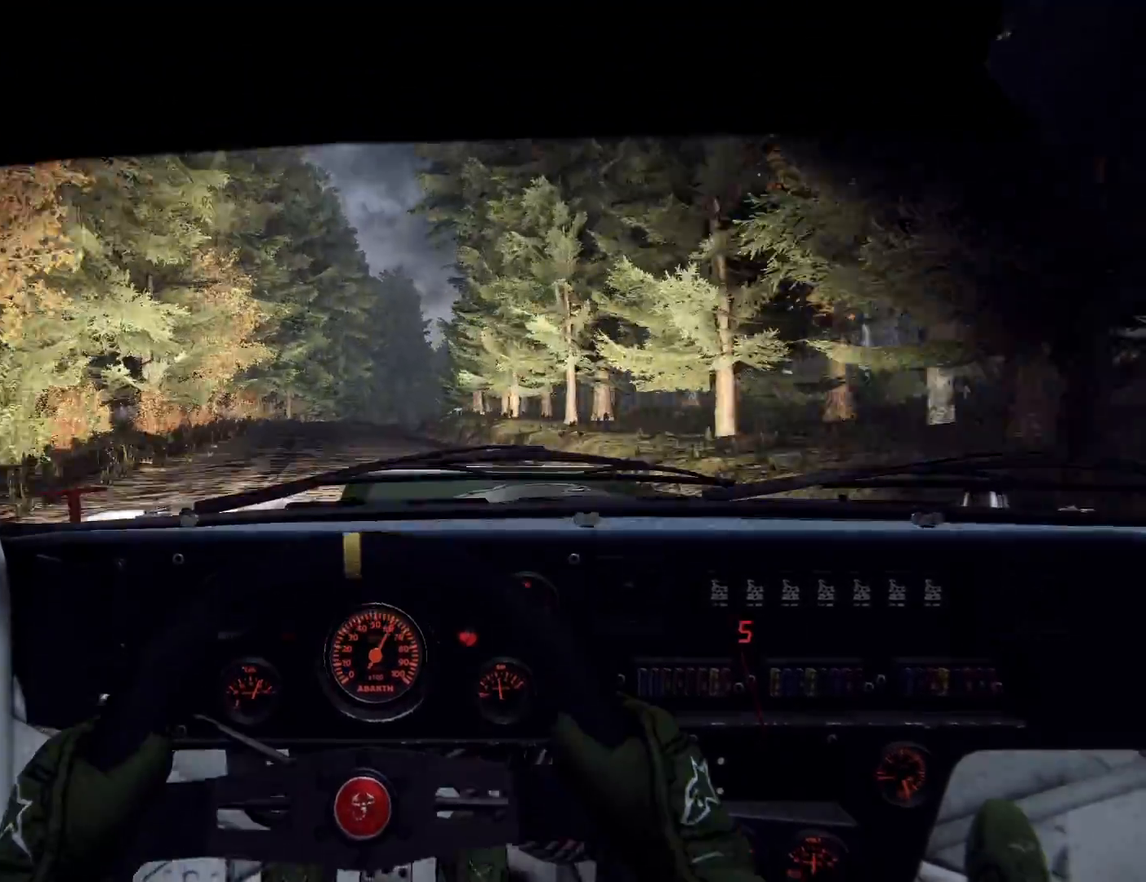
Gameplay with a controller (Xbox layout); each line is a JSON object with the inputs held at the frame after it. "events" lists button and stick changes between this image and that frame as [ms after this image, input, new state], when the widget could be followed in between.
{"buttons": [], "left_stick": "right", "right_stick": "center", "events": [[100, "left_stick", "right"], [200, "right_stick", "center"], [300, "left_stick", "center"], [367, "right_stick", "up"], [400, "L2", "down"], [400, "left_stick", "right"], [467, "L2", "up"], [467, "right_stick", "center"]]}
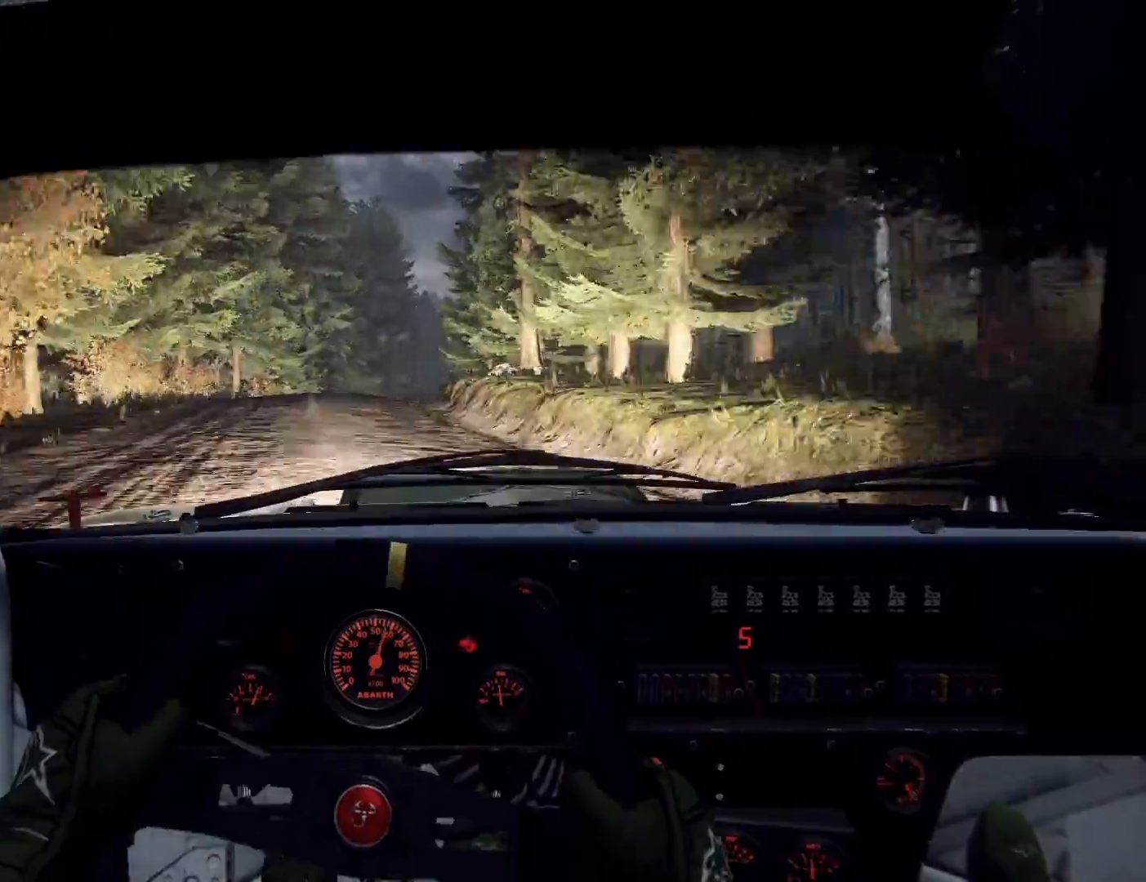
{"buttons": [], "left_stick": "center", "right_stick": "center", "events": [[67, "left_stick", "center"], [133, "left_stick", "right"], [233, "left_stick", "center"], [233, "right_stick", "up"], [333, "left_stick", "right"], [333, "right_stick", "center"], [500, "left_stick", "center"]]}
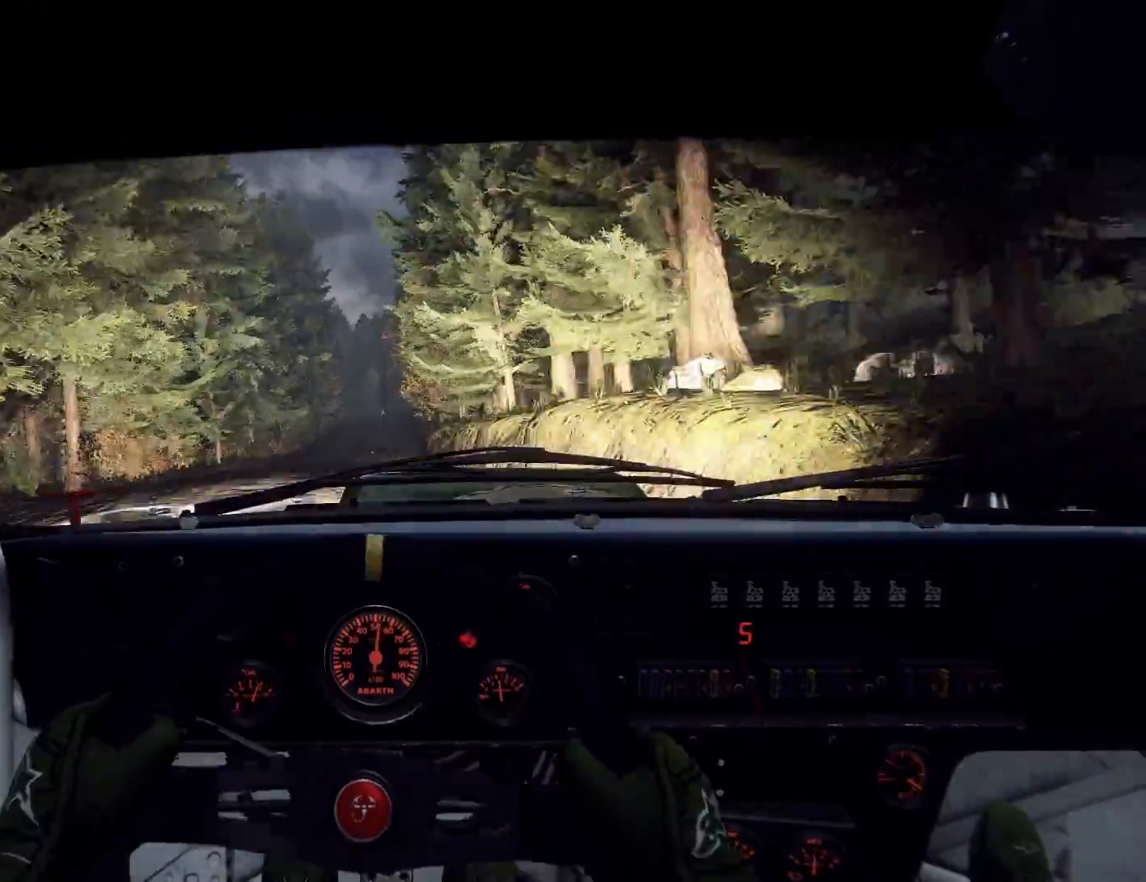
{"buttons": [], "left_stick": "center", "right_stick": "center", "events": [[133, "right_stick", "up"], [333, "right_stick", "center"], [400, "left_stick", "down-left"], [500, "left_stick", "center"]]}
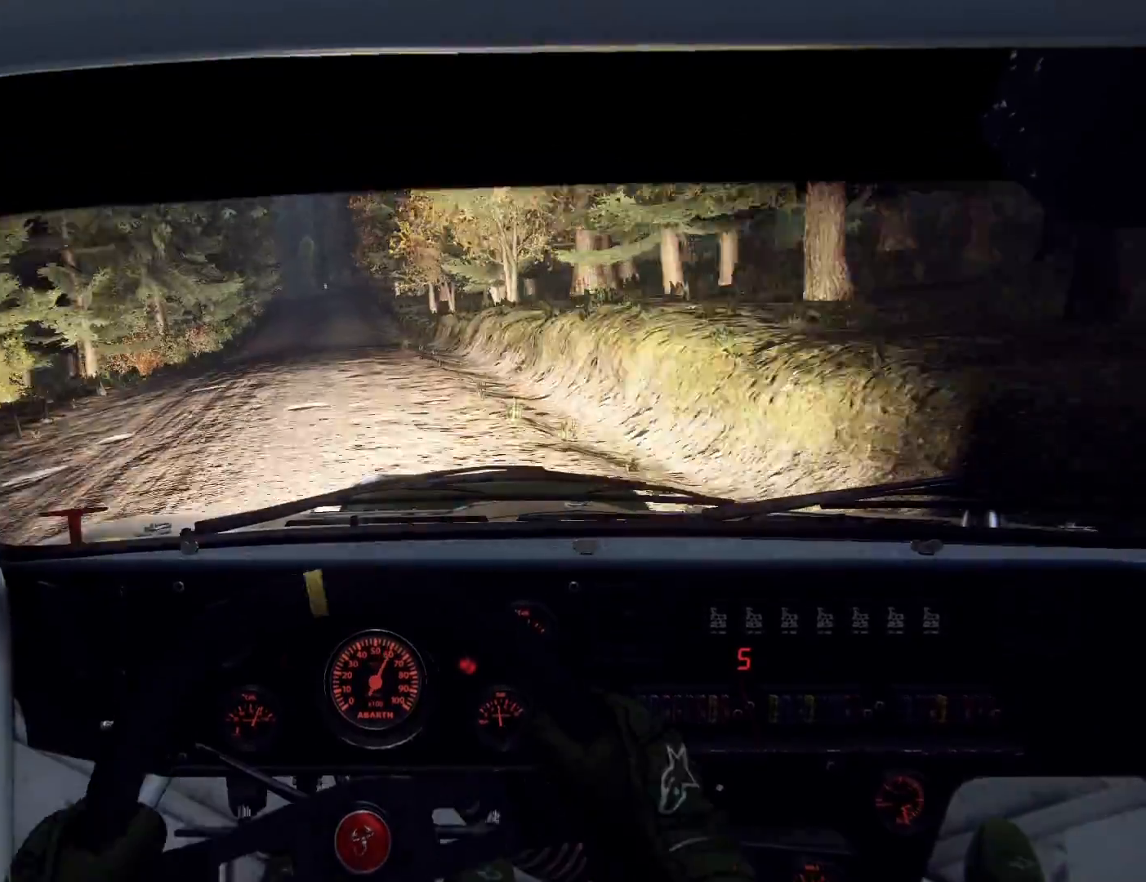
{"buttons": [], "left_stick": "left", "right_stick": "up", "events": [[133, "left_stick", "left"], [200, "left_stick", "center"], [433, "left_stick", "left"], [500, "right_stick", "up"]]}
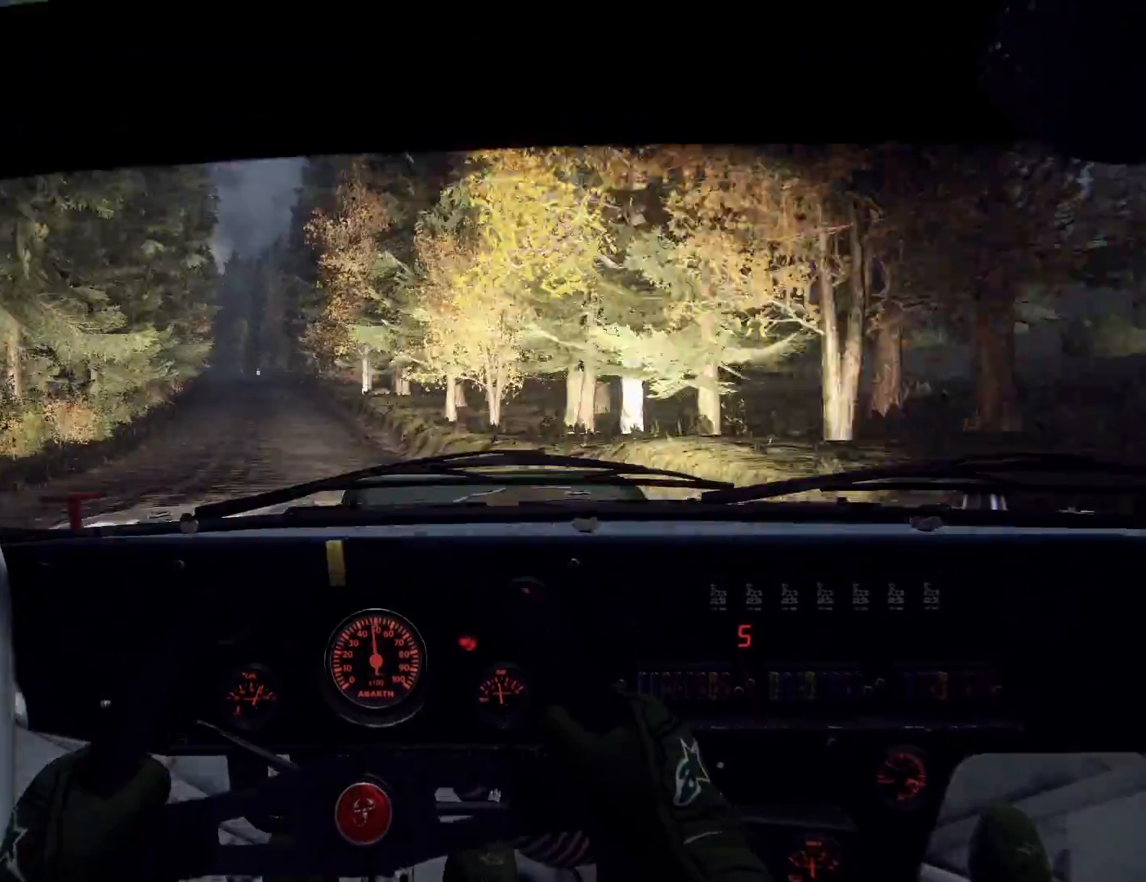
{"buttons": [], "left_stick": "center", "right_stick": "up", "events": [[200, "left_stick", "center"], [300, "left_stick", "left"], [467, "left_stick", "center"]]}
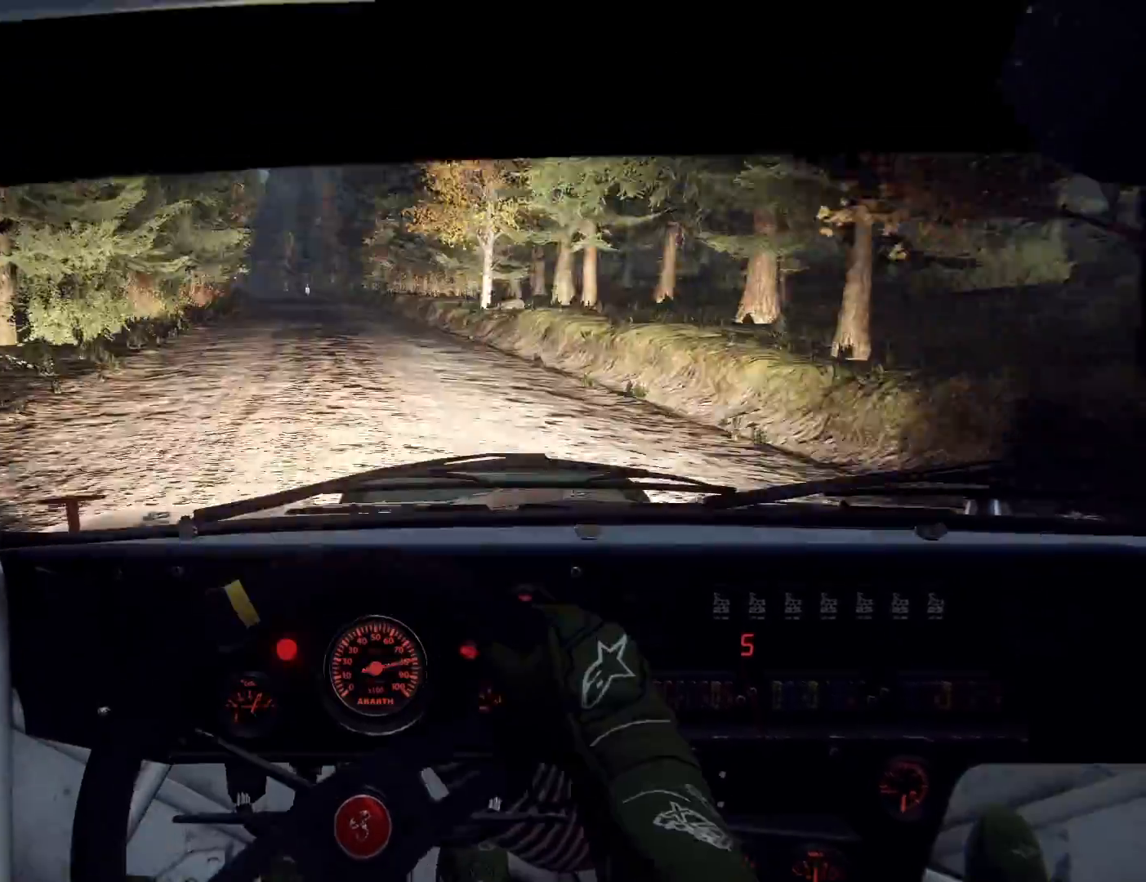
{"buttons": [], "left_stick": "center", "right_stick": "up", "events": [[67, "right_stick", "center"], [233, "right_stick", "up"], [267, "left_stick", "right"], [500, "left_stick", "center"]]}
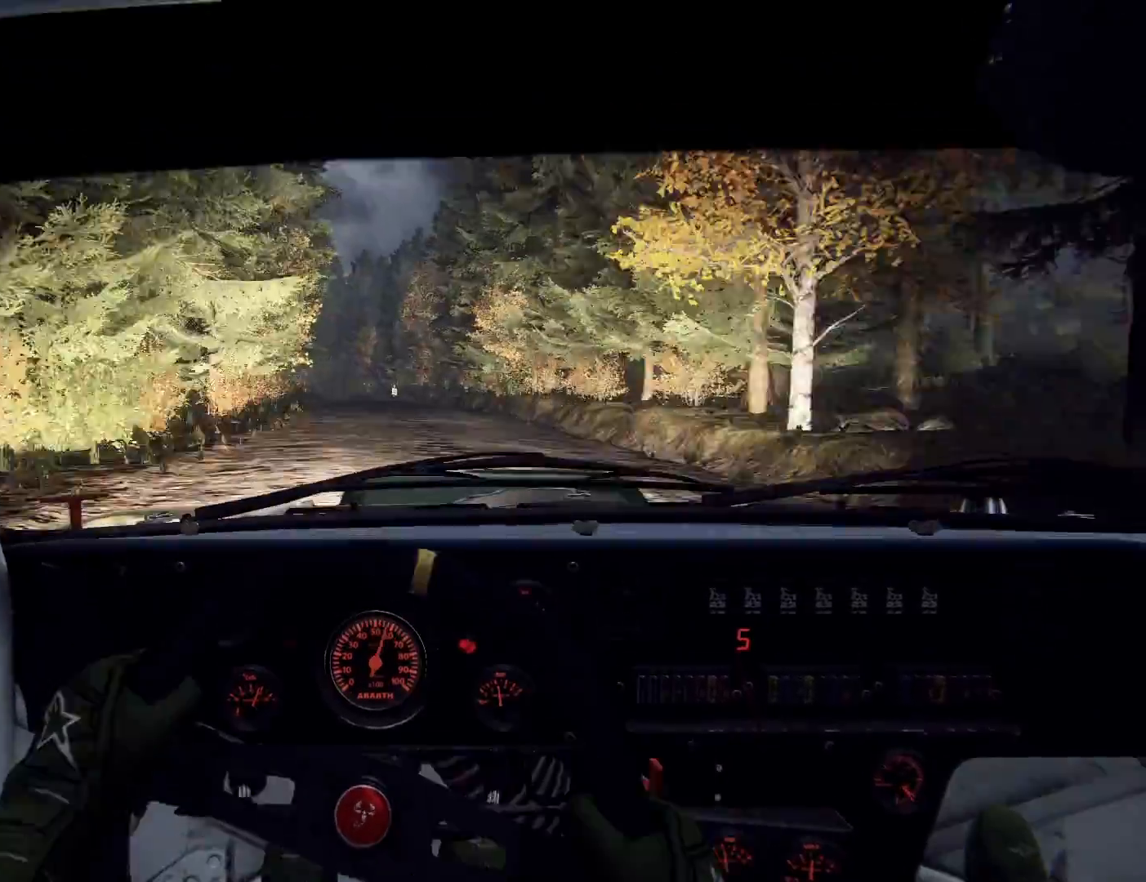
{"buttons": [], "left_stick": "center", "right_stick": "up", "events": [[300, "left_stick", "left"], [400, "left_stick", "center"]]}
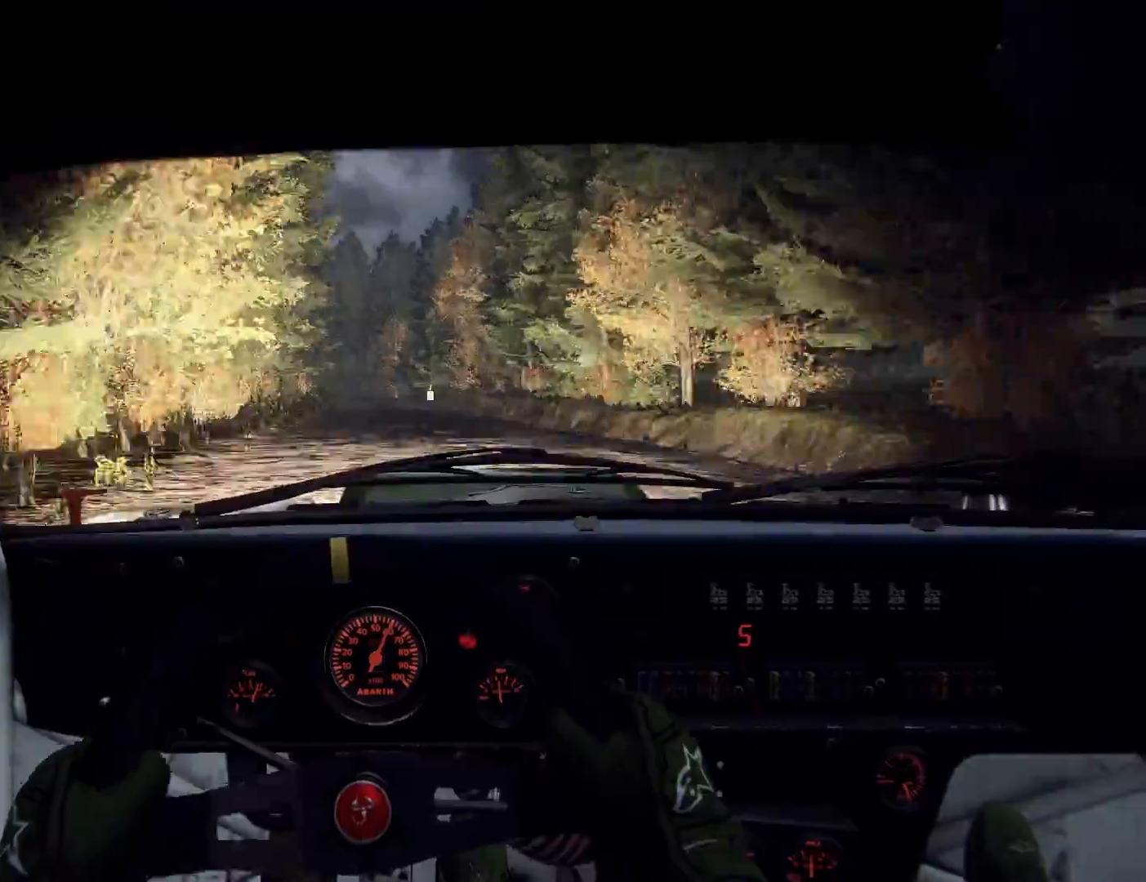
{"buttons": [], "left_stick": "left", "right_stick": "center", "events": [[67, "left_stick", "left"], [233, "left_stick", "right"], [233, "right_stick", "center"], [300, "left_stick", "center"], [400, "L2", "down"], [400, "left_stick", "left"], [467, "L2", "up"]]}
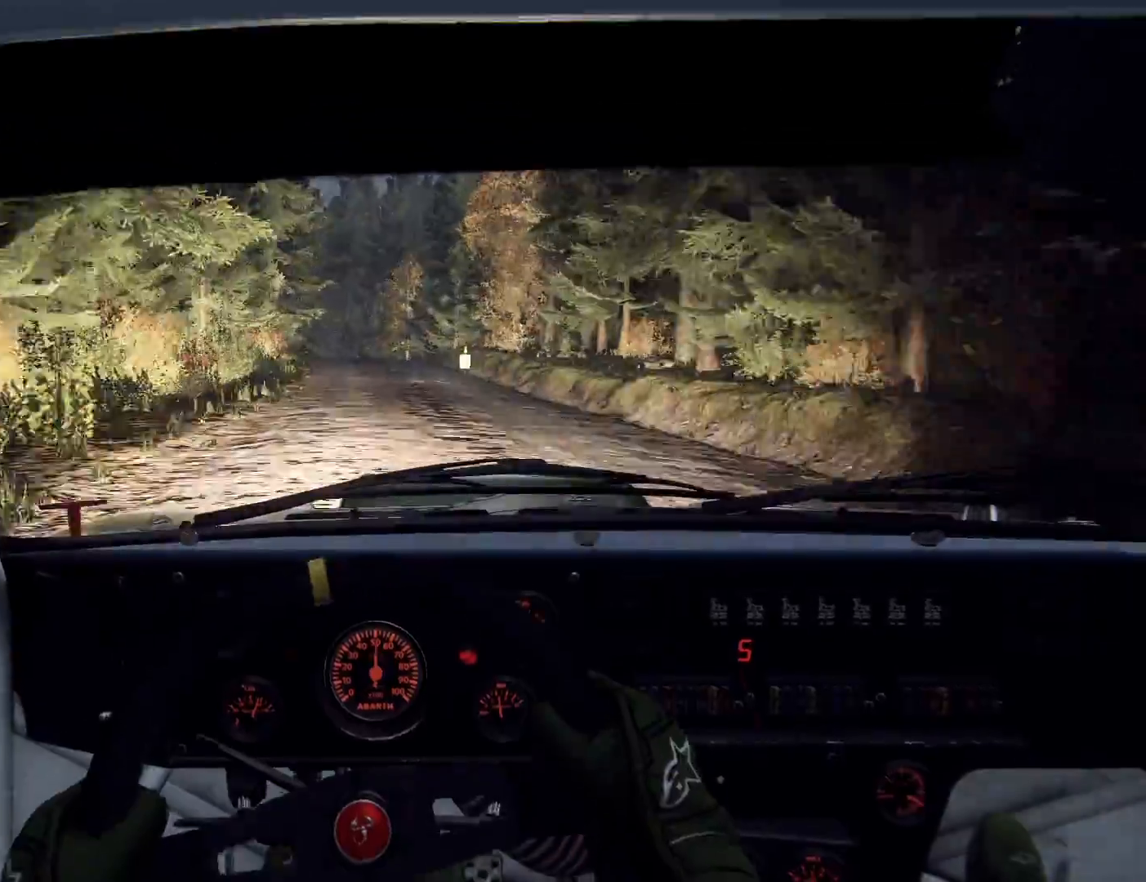
{"buttons": [], "left_stick": "right", "right_stick": "center", "events": [[67, "L2", "down"], [200, "L2", "up"], [200, "left_stick", "center"], [267, "right_stick", "up"], [333, "right_stick", "center"], [400, "left_stick", "right"]]}
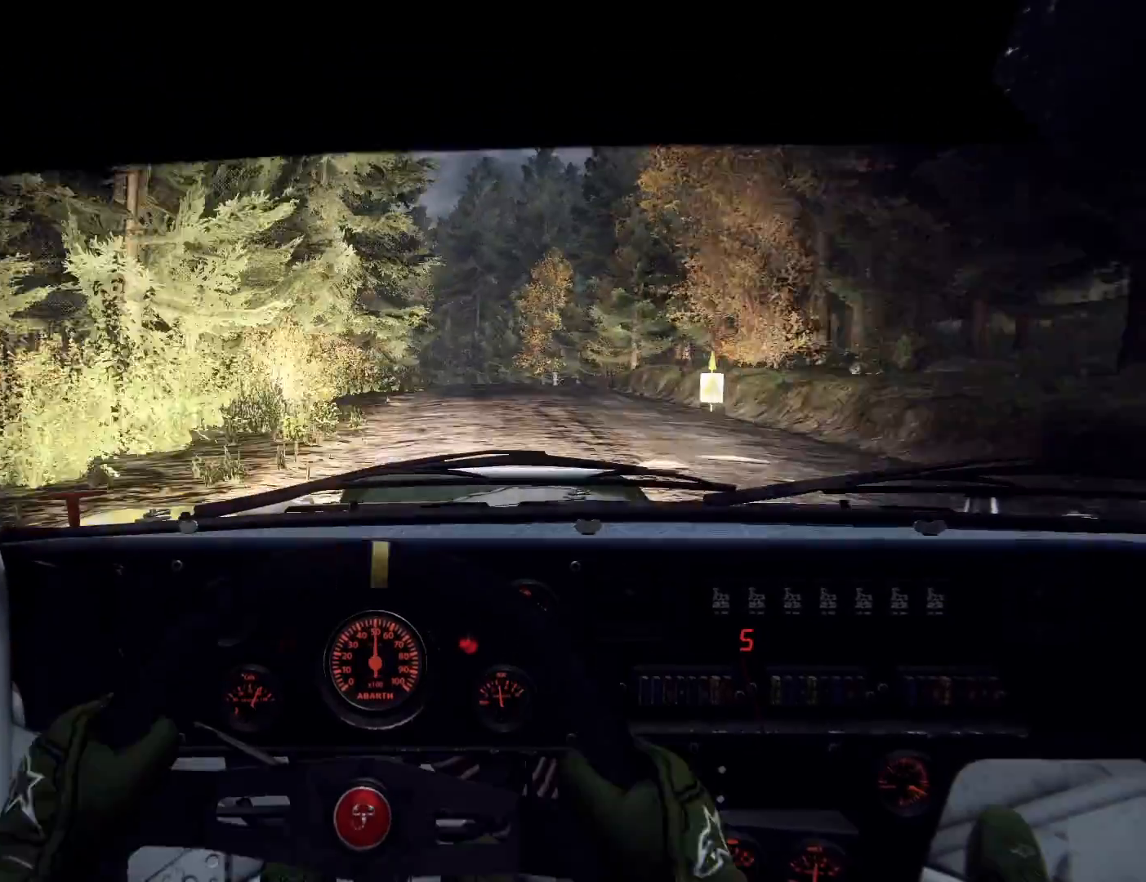
{"buttons": [], "left_stick": "right", "right_stick": "up", "events": [[100, "left_stick", "center"], [233, "left_stick", "right"], [367, "left_stick", "center"], [433, "right_stick", "up"], [500, "left_stick", "right"]]}
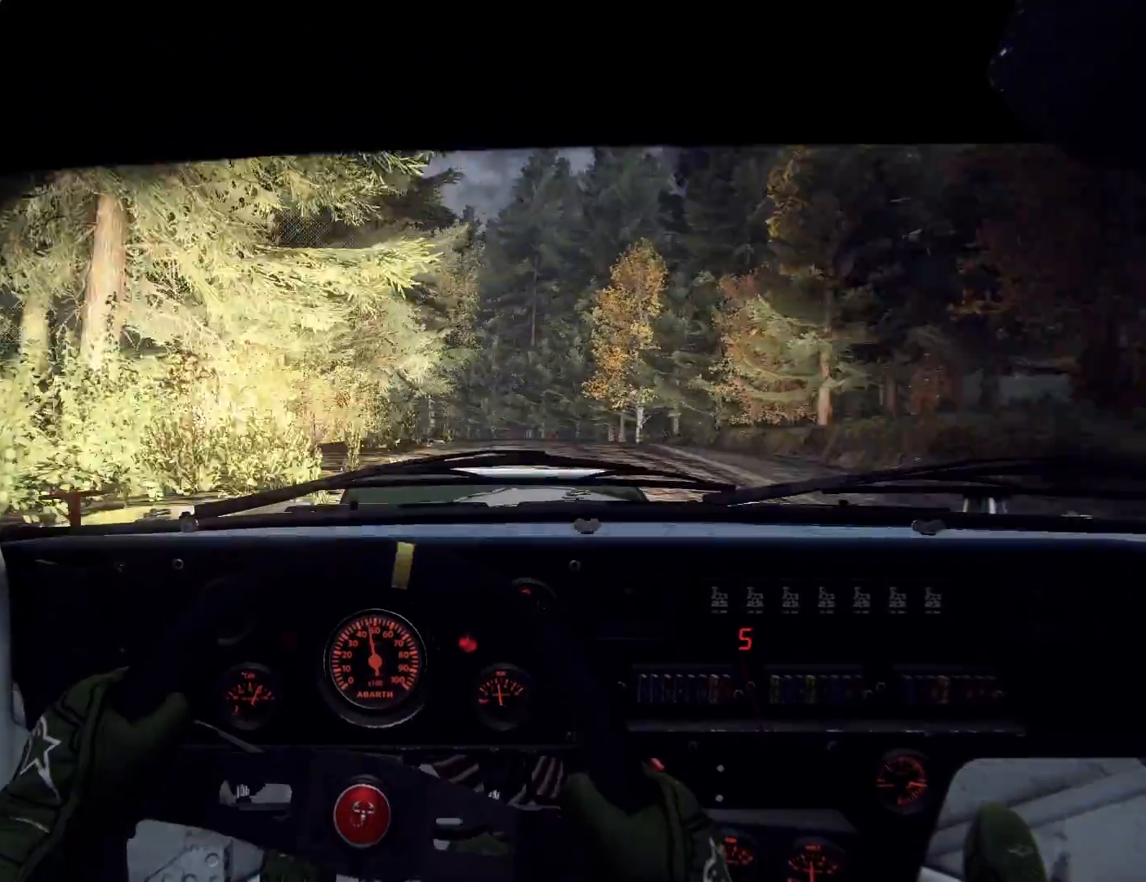
{"buttons": [], "left_stick": "down-left", "right_stick": "center", "events": [[133, "left_stick", "center"], [300, "left_stick", "left"], [367, "left_stick", "down-left"], [400, "right_stick", "center"]]}
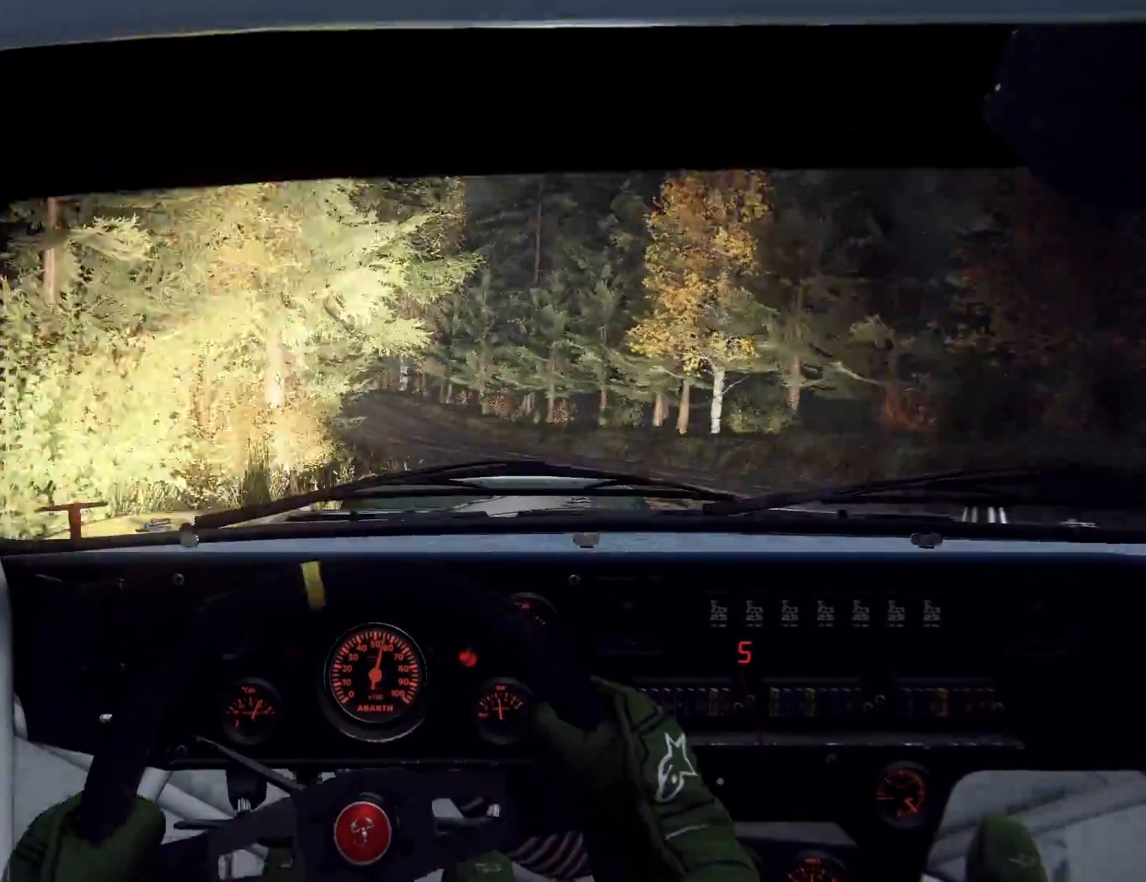
{"buttons": ["L2"], "left_stick": "left", "right_stick": "center", "events": [[100, "left_stick", "center"], [167, "left_stick", "left"], [367, "left_stick", "center"], [433, "left_stick", "left"], [467, "L2", "down"]]}
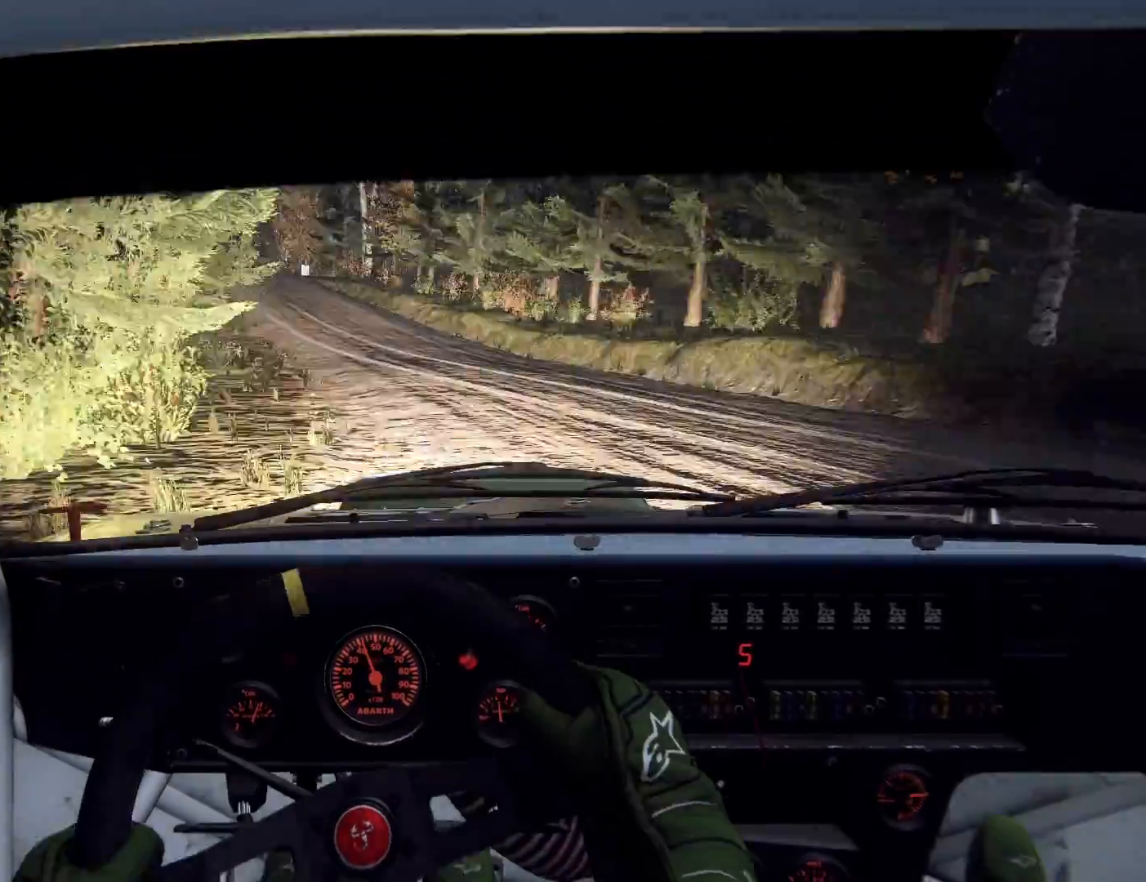
{"buttons": [], "left_stick": "center", "right_stick": "center", "events": [[200, "L2", "up"], [267, "L2", "down"], [333, "L2", "up"], [367, "left_stick", "center"]]}
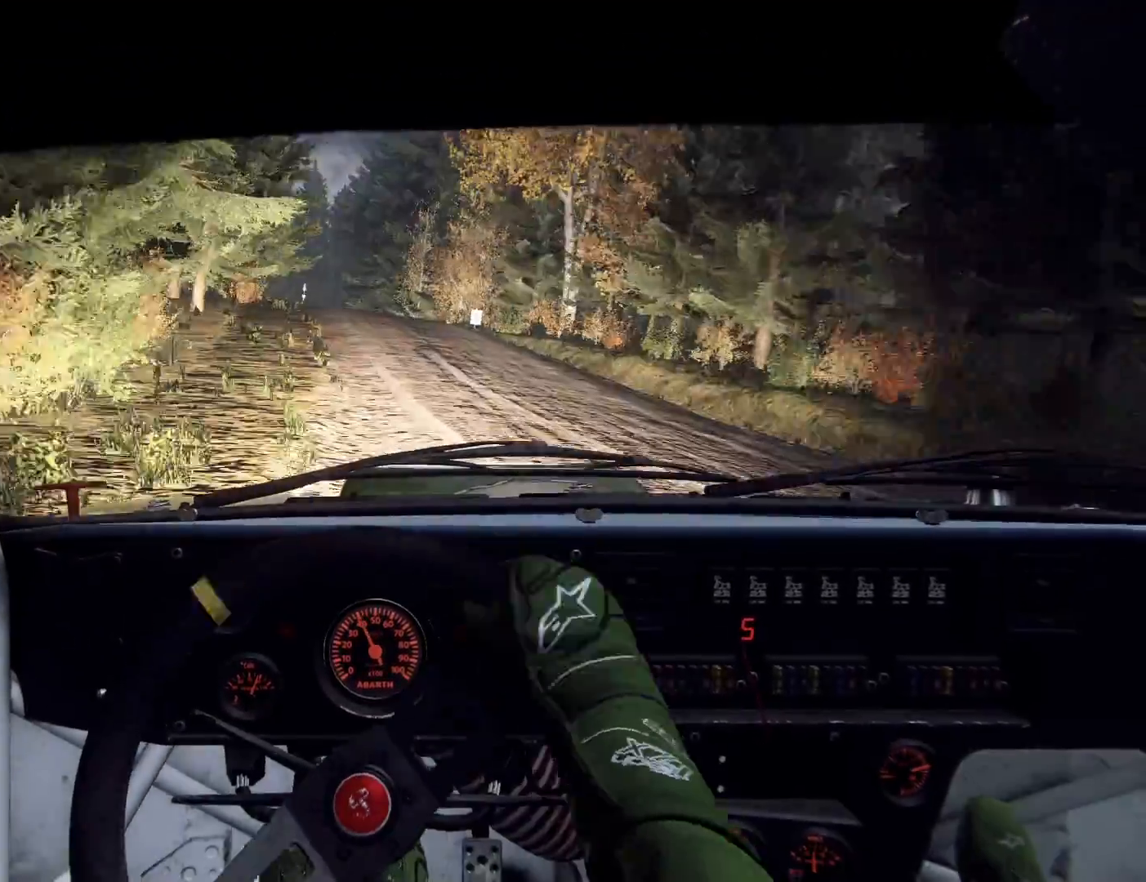
{"buttons": [], "left_stick": "down-left", "right_stick": "up", "events": [[33, "L1", "down"], [67, "L1", "up"], [233, "left_stick", "right"], [300, "right_stick", "up"], [500, "left_stick", "down-left"]]}
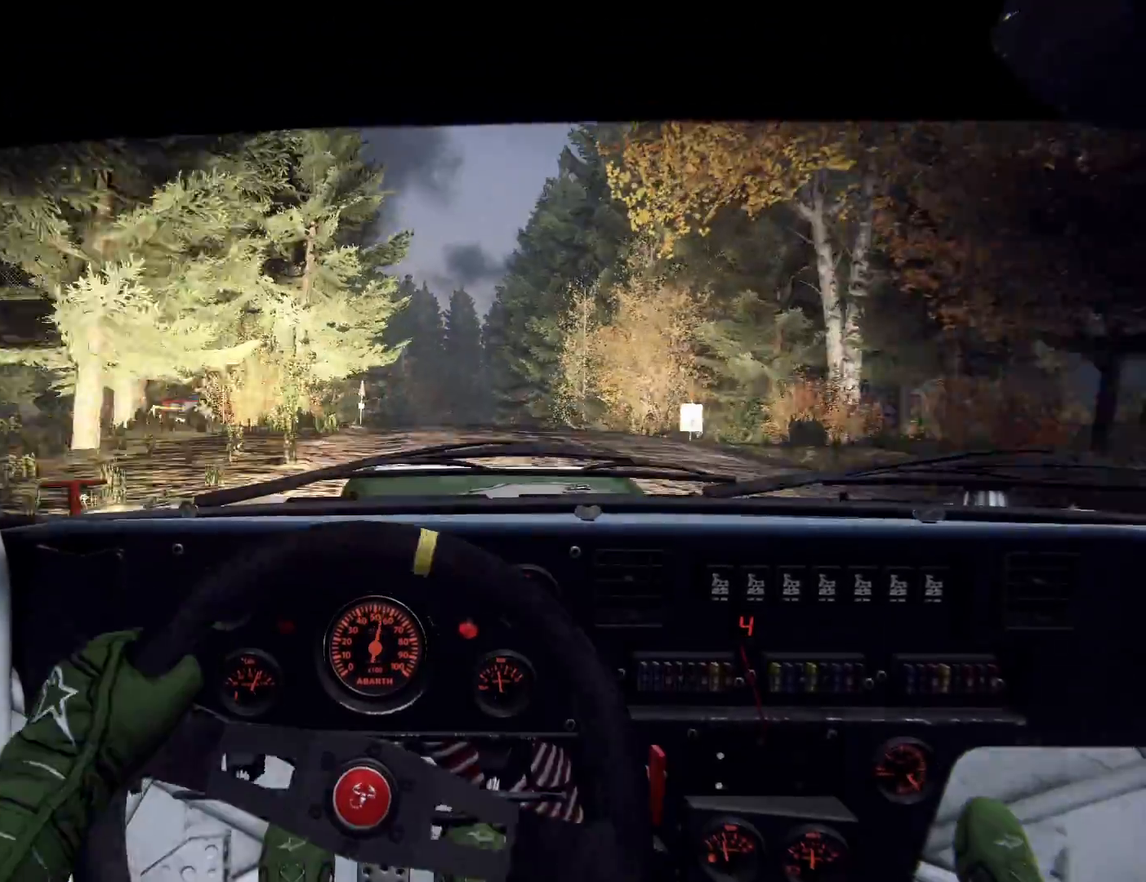
{"buttons": [], "left_stick": "center", "right_stick": "up", "events": [[33, "right_stick", "center"], [133, "left_stick", "center"], [267, "right_stick", "up"], [333, "left_stick", "left"], [500, "left_stick", "center"]]}
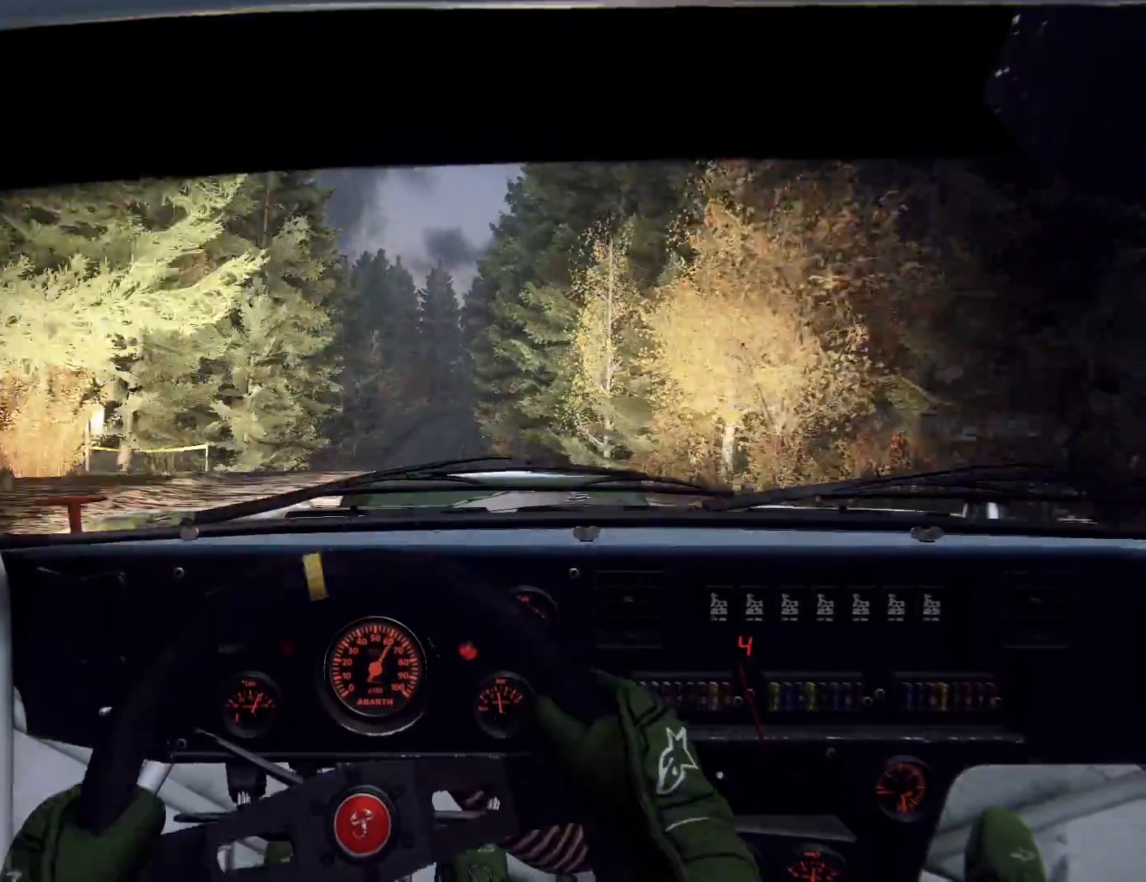
{"buttons": [], "left_stick": "center", "right_stick": "up", "events": [[167, "left_stick", "left"], [267, "left_stick", "center"]]}
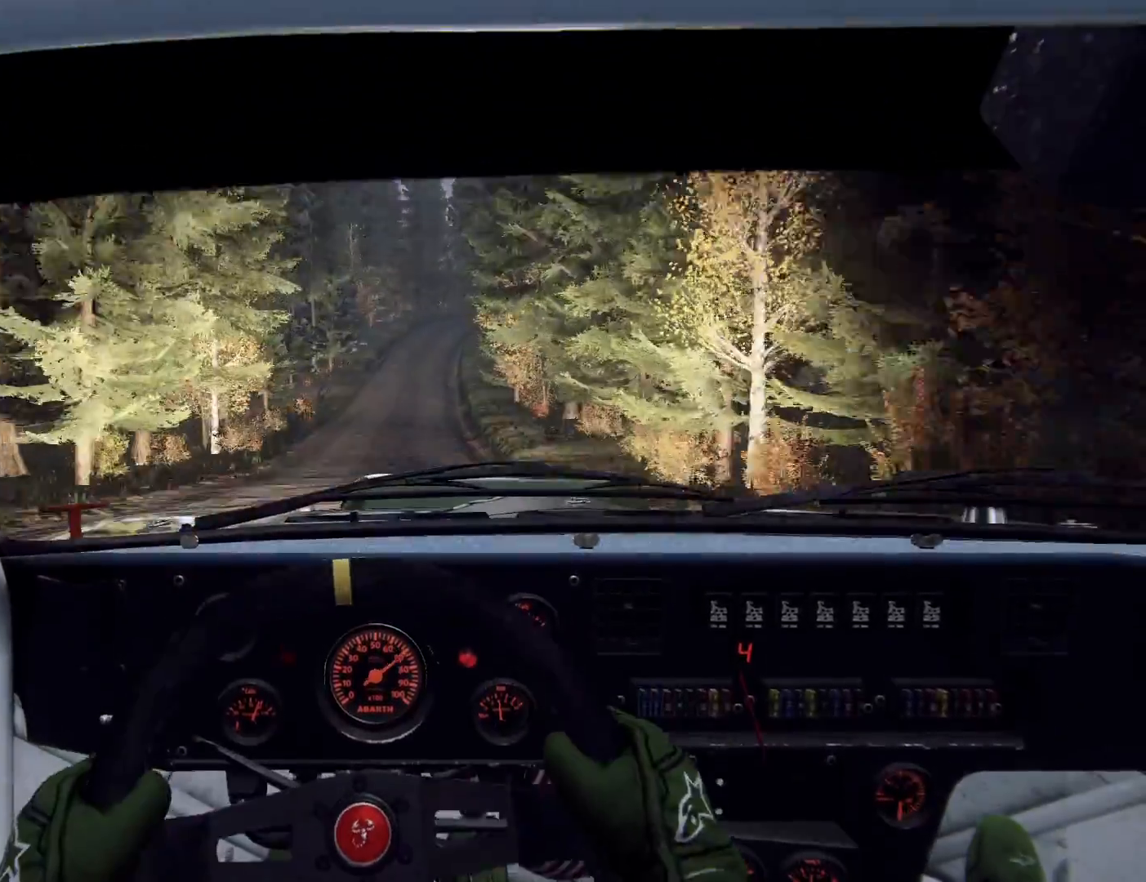
{"buttons": [], "left_stick": "center", "right_stick": "up", "events": [[200, "left_stick", "down-left"], [300, "left_stick", "center"]]}
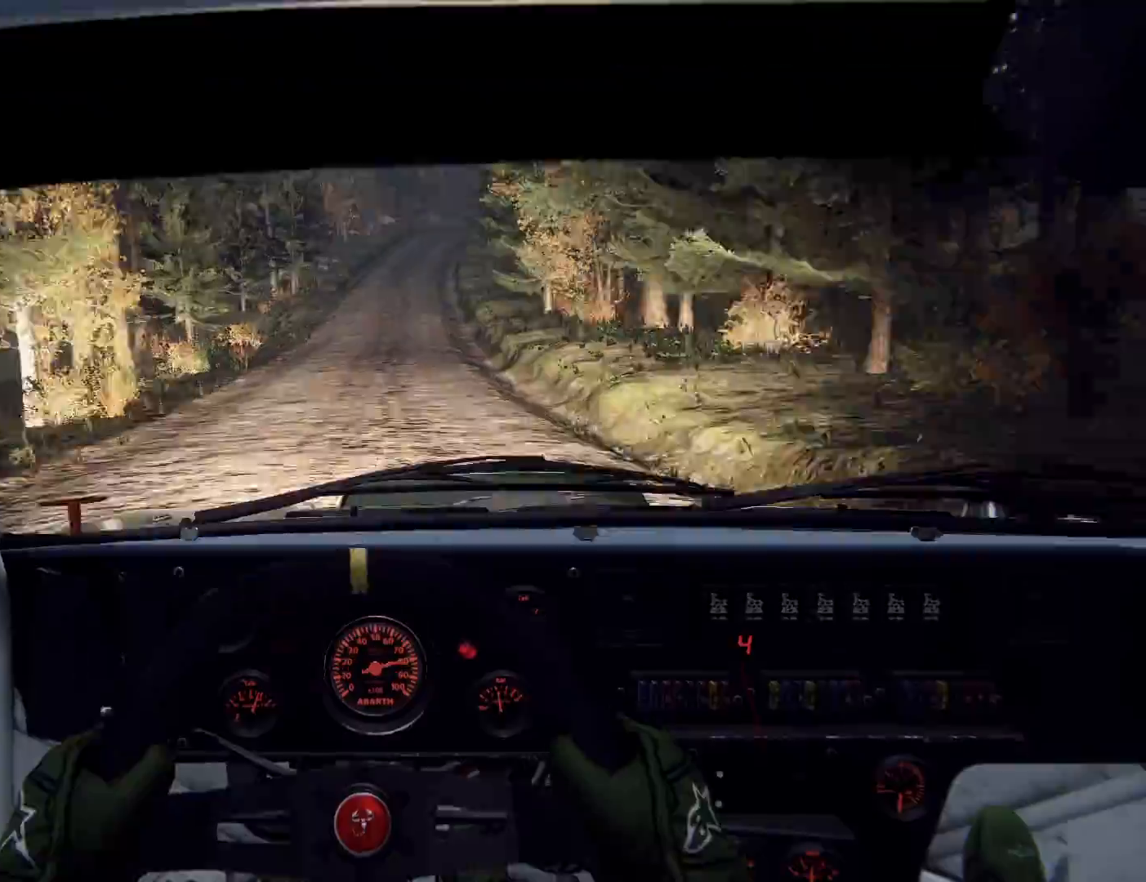
{"buttons": [], "left_stick": "center", "right_stick": "up", "events": [[167, "left_stick", "right"], [333, "left_stick", "center"]]}
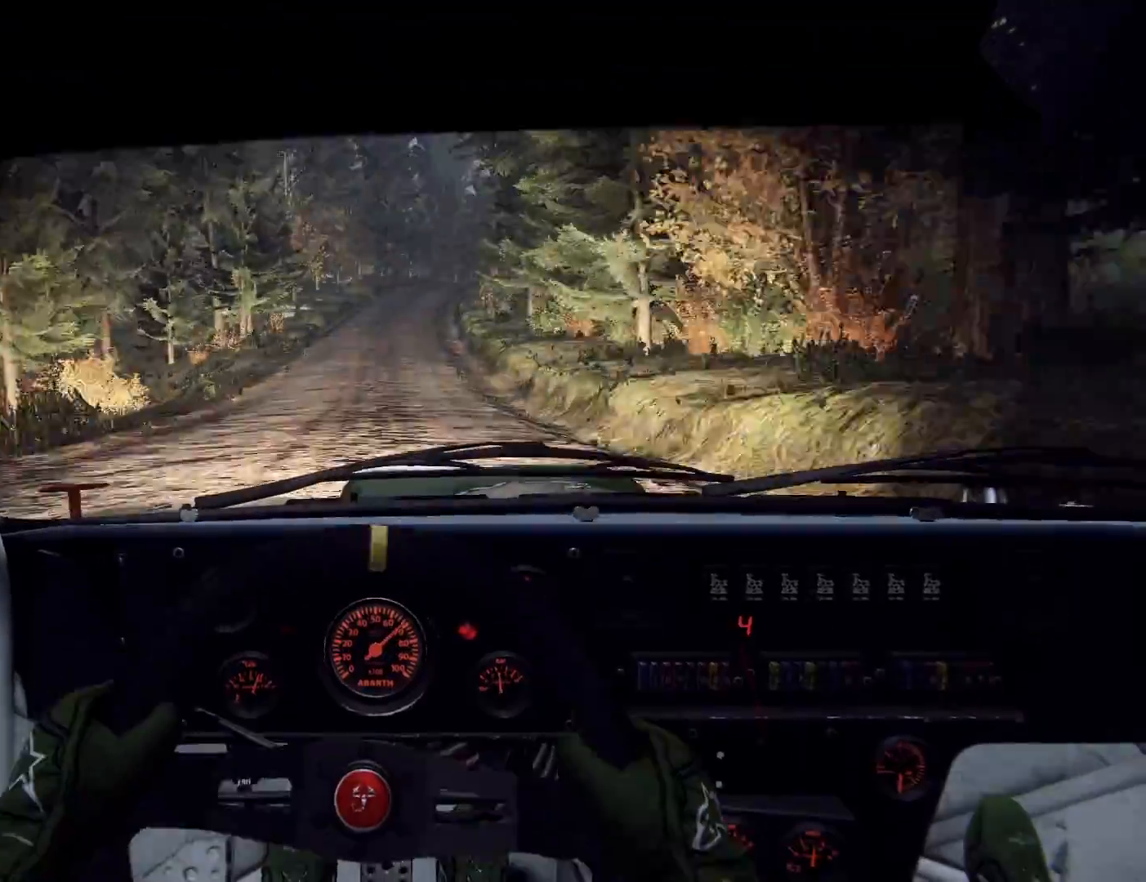
{"buttons": [], "left_stick": "center", "right_stick": "up", "events": [[367, "left_stick", "right"], [500, "left_stick", "center"]]}
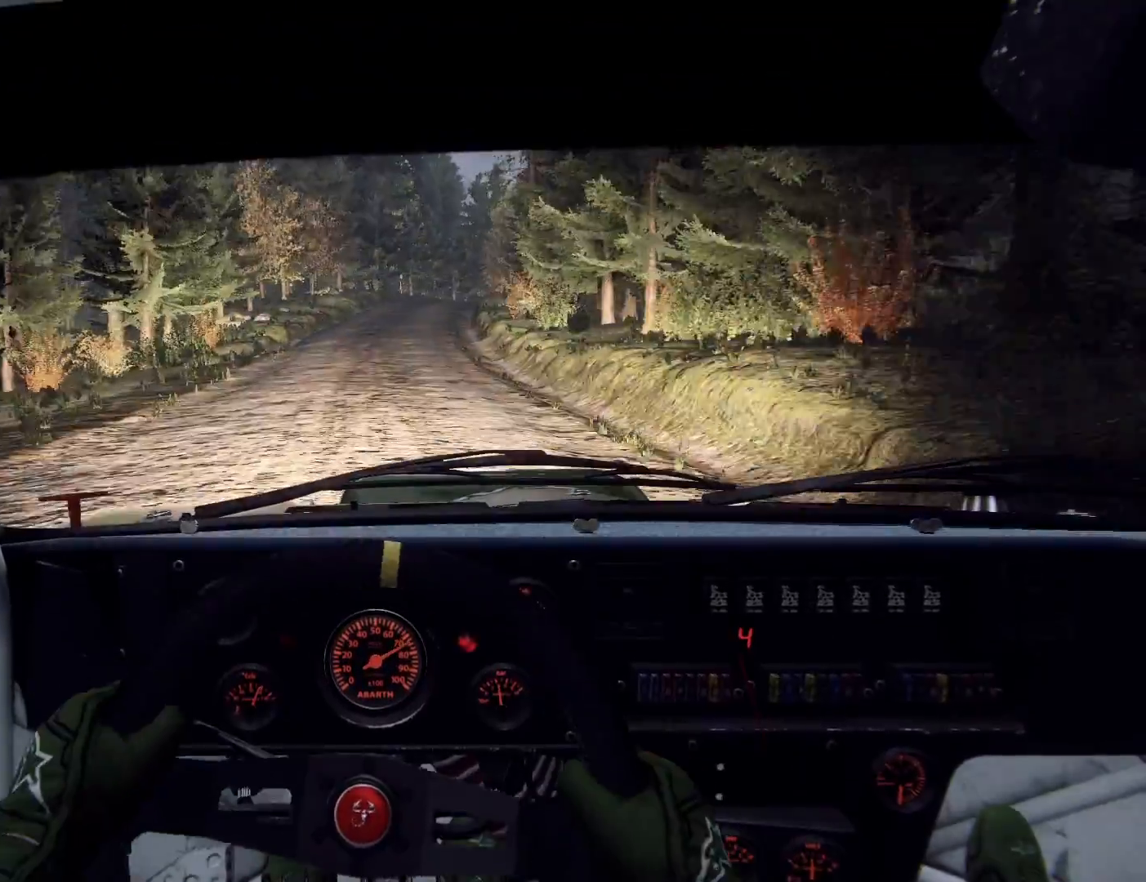
{"buttons": ["L2"], "left_stick": "center", "right_stick": "center", "events": [[133, "left_stick", "right"], [300, "right_stick", "center"], [333, "left_stick", "center"], [433, "L2", "down"]]}
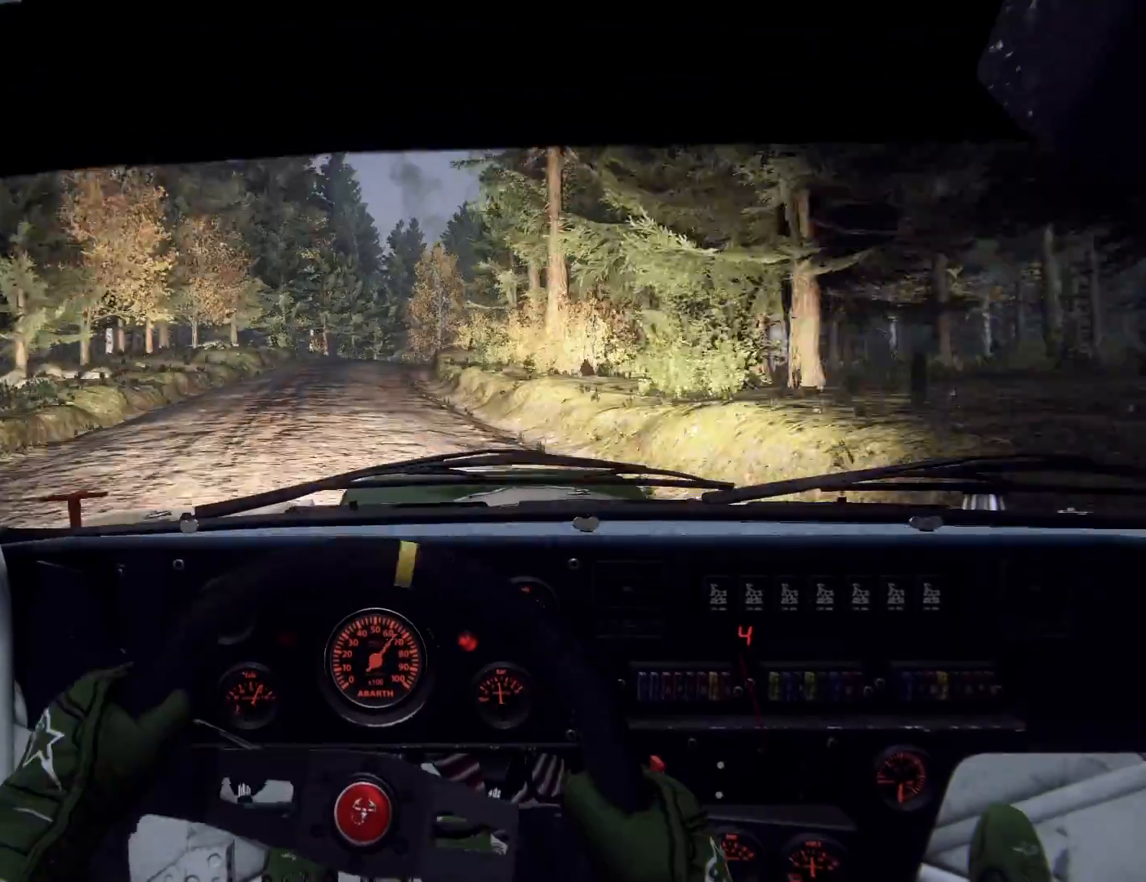
{"buttons": [], "left_stick": "down-left", "right_stick": "center", "events": [[33, "L2", "up"], [33, "left_stick", "down-left"], [133, "right_stick", "up"], [167, "L2", "down"], [167, "left_stick", "center"], [233, "right_stick", "center"], [300, "L2", "up"], [367, "left_stick", "down-left"]]}
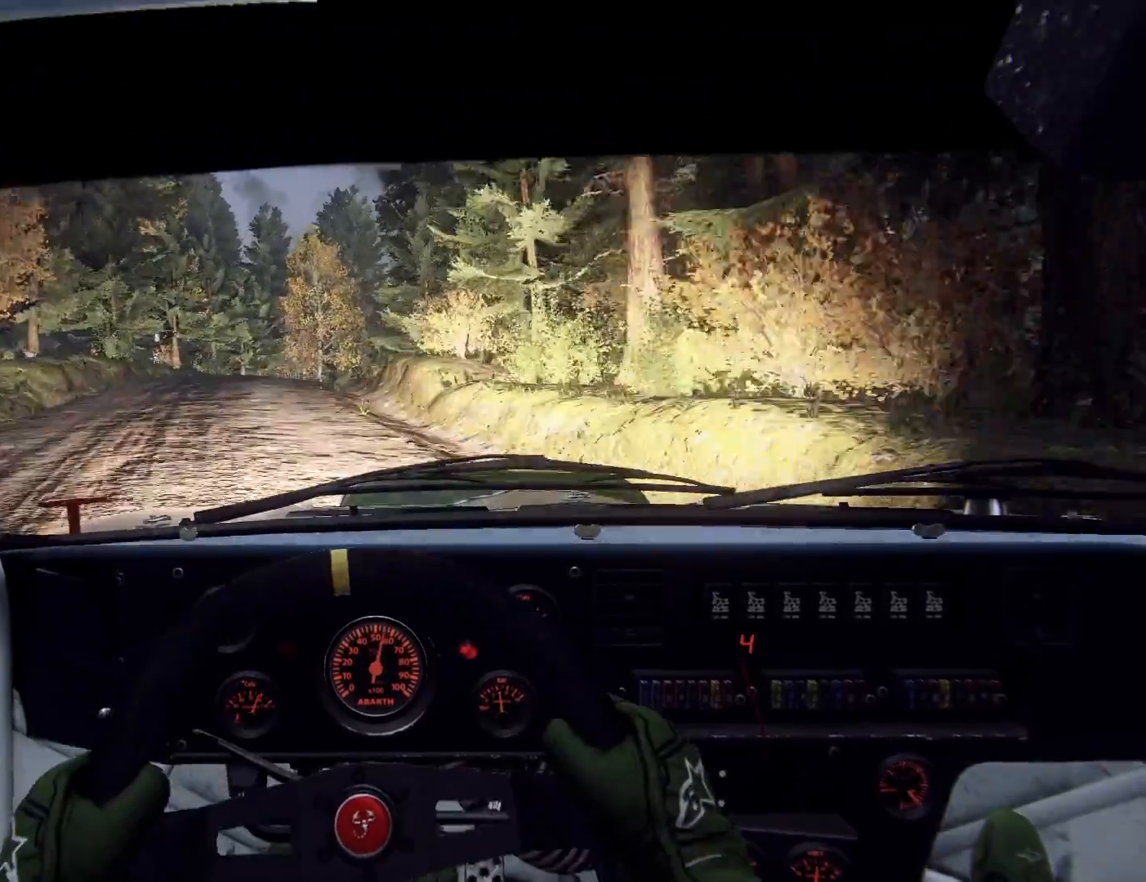
{"buttons": [], "left_stick": "center", "right_stick": "up", "events": [[33, "left_stick", "center"], [33, "right_stick", "up"], [100, "L2", "down"], [133, "right_stick", "center"], [200, "L2", "up"], [467, "right_stick", "up"]]}
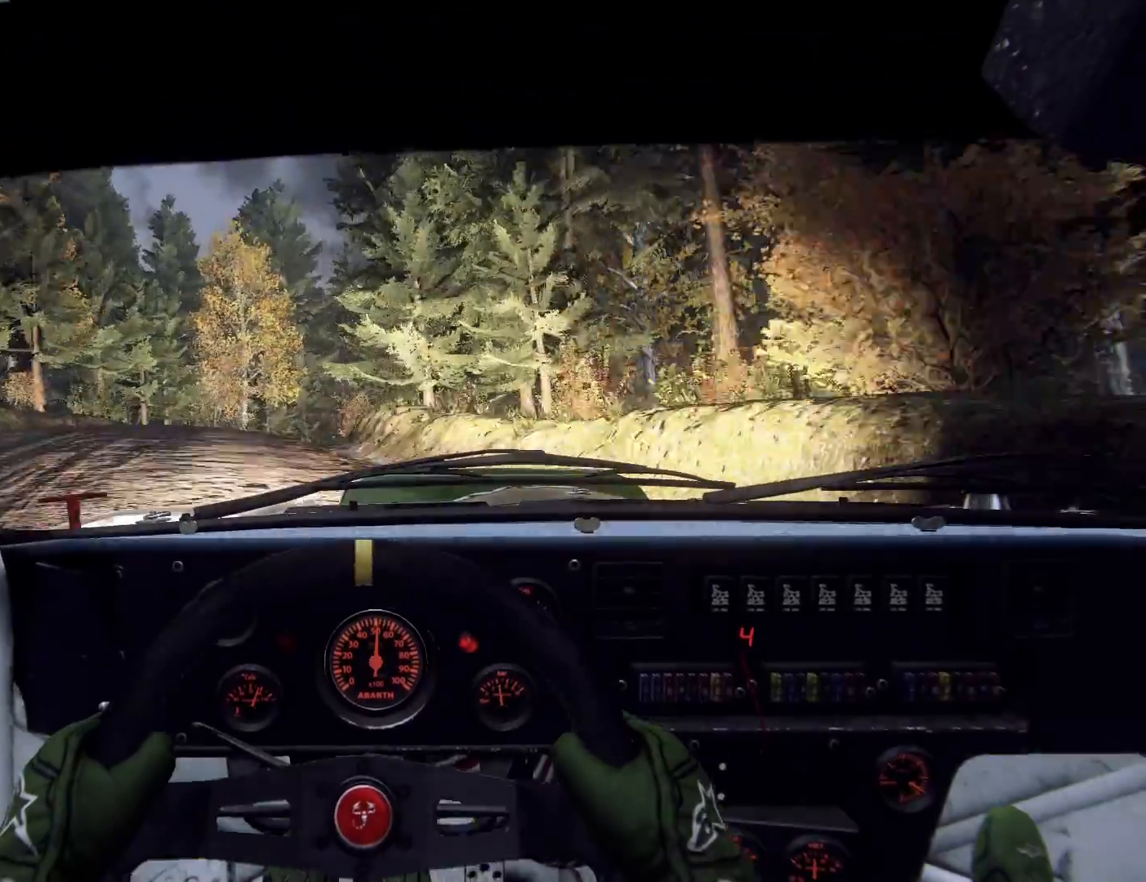
{"buttons": [], "left_stick": "right", "right_stick": "center", "events": [[67, "L2", "down"], [67, "left_stick", "right"], [100, "right_stick", "center"], [167, "L2", "up"], [200, "left_stick", "center"], [400, "left_stick", "right"]]}
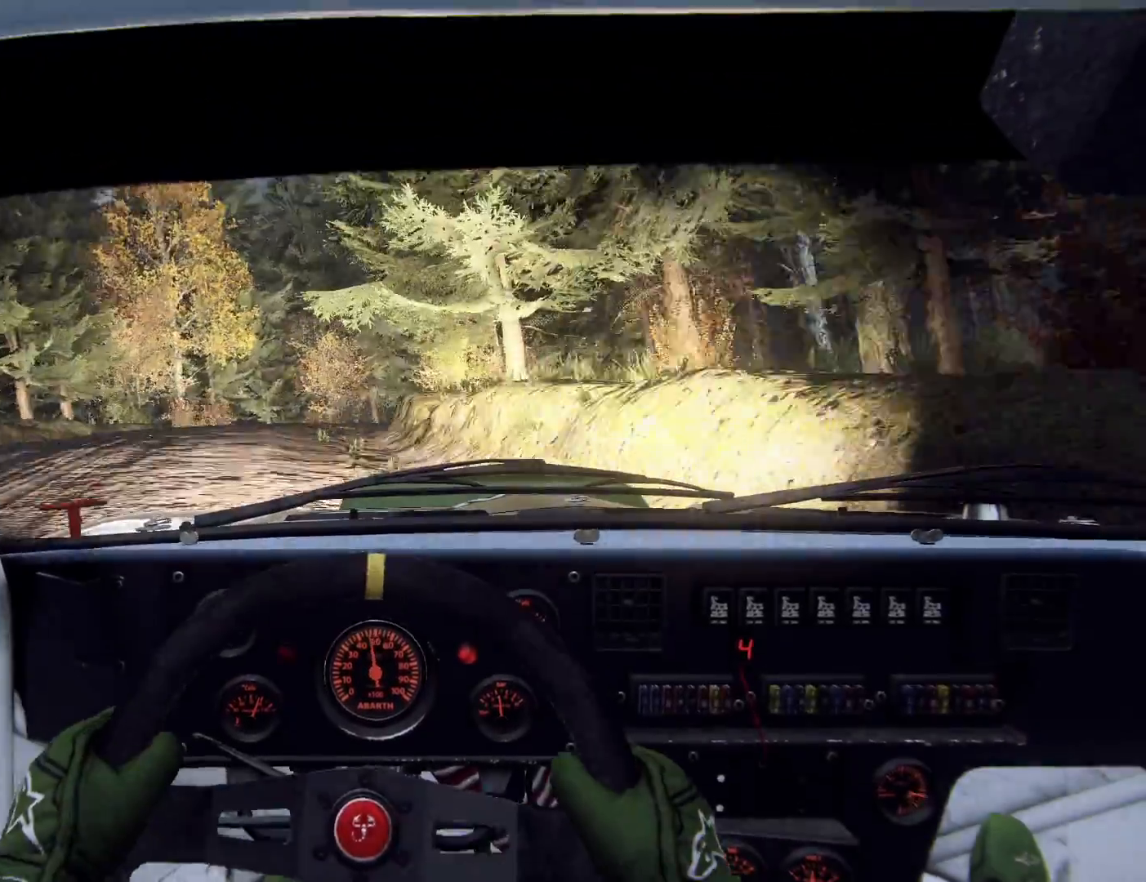
{"buttons": [], "left_stick": "left", "right_stick": "center", "events": [[33, "right_stick", "up"], [167, "right_stick", "center"], [233, "left_stick", "center"], [333, "left_stick", "left"]]}
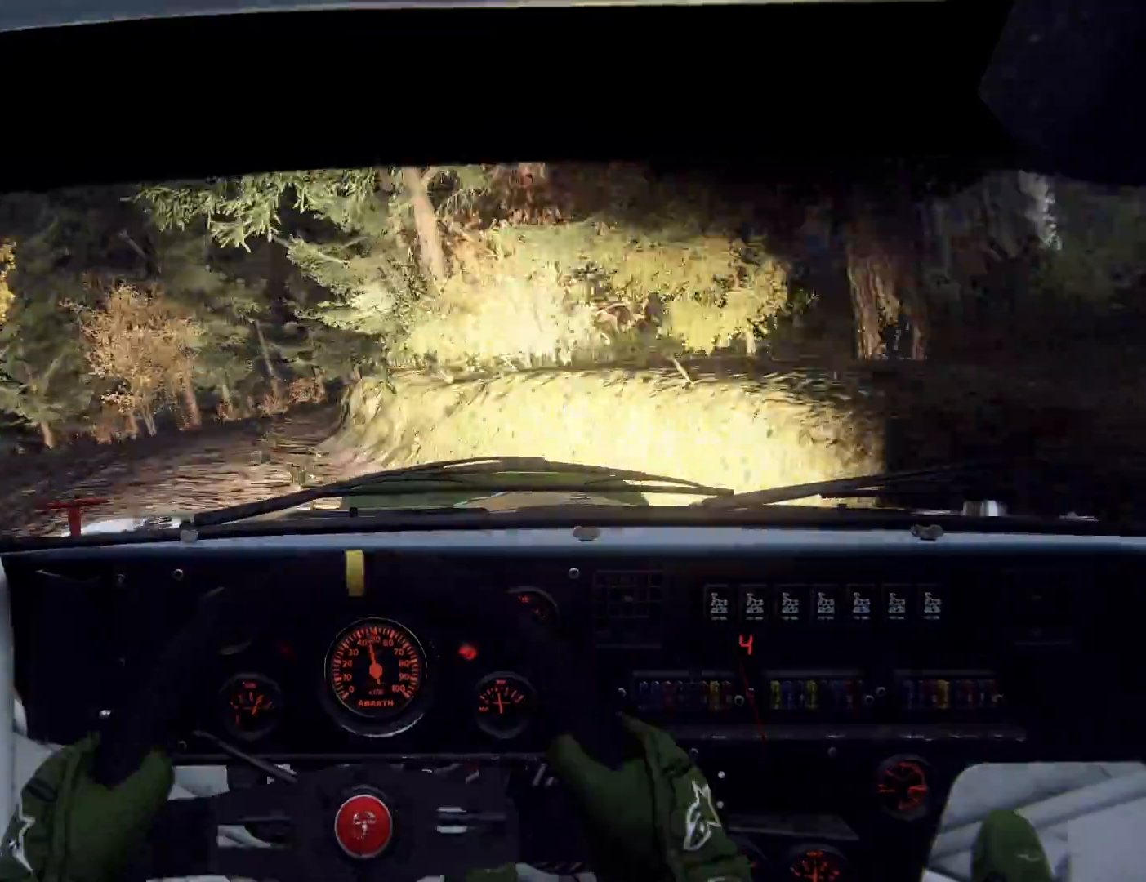
{"buttons": [], "left_stick": "center", "right_stick": "up", "events": [[100, "left_stick", "center"], [167, "left_stick", "left"], [200, "right_stick", "up"], [233, "left_stick", "down-left"], [333, "left_stick", "center"], [333, "right_stick", "center"], [500, "right_stick", "up"]]}
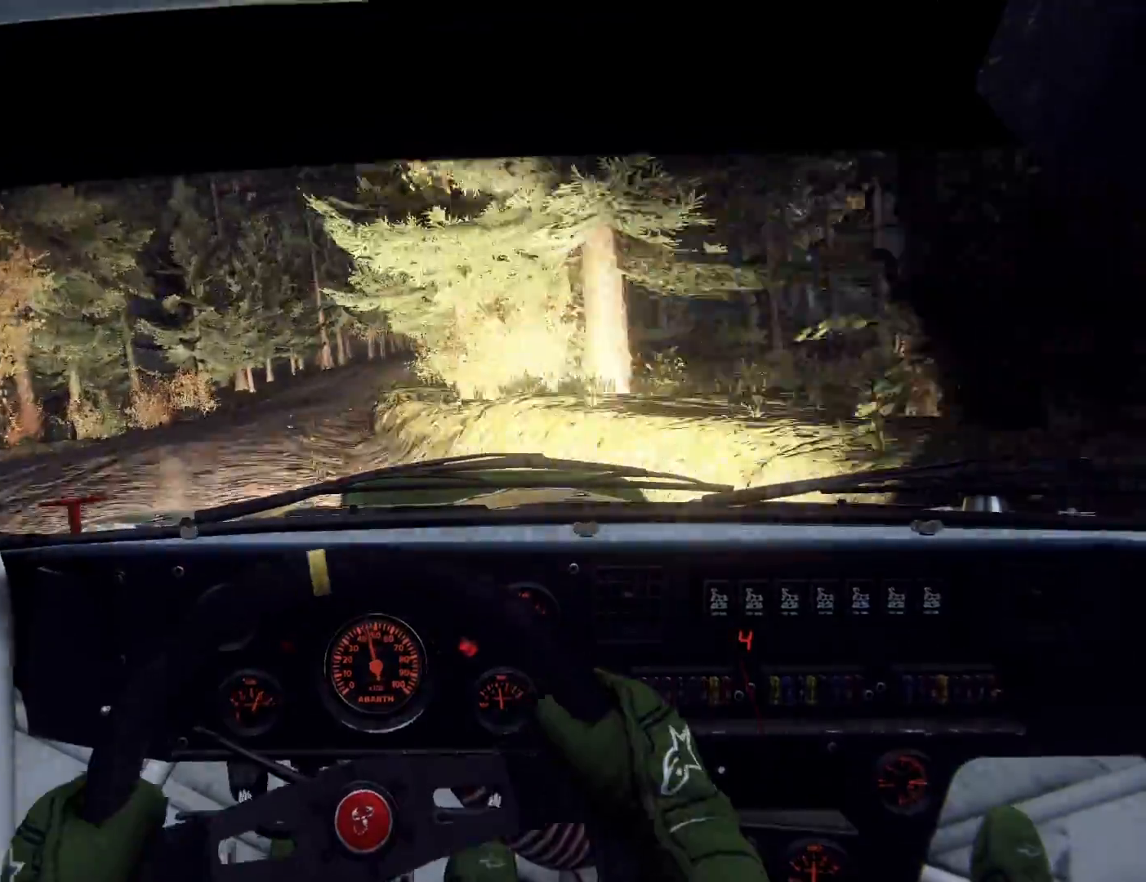
{"buttons": [], "left_stick": "left", "right_stick": "center", "events": [[100, "left_stick", "right"], [167, "right_stick", "center"], [200, "left_stick", "center"], [433, "left_stick", "left"]]}
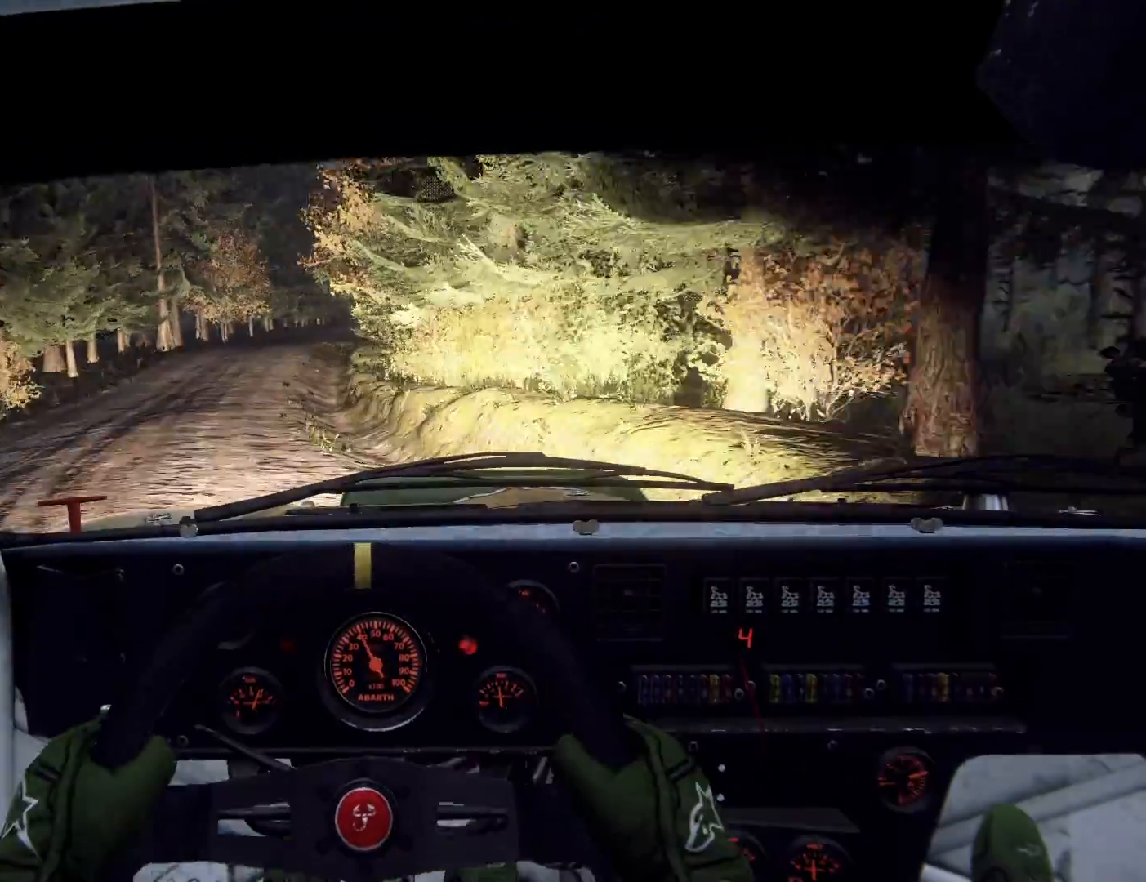
{"buttons": [], "left_stick": "left", "right_stick": "center", "events": [[100, "right_stick", "up"], [267, "right_stick", "center"]]}
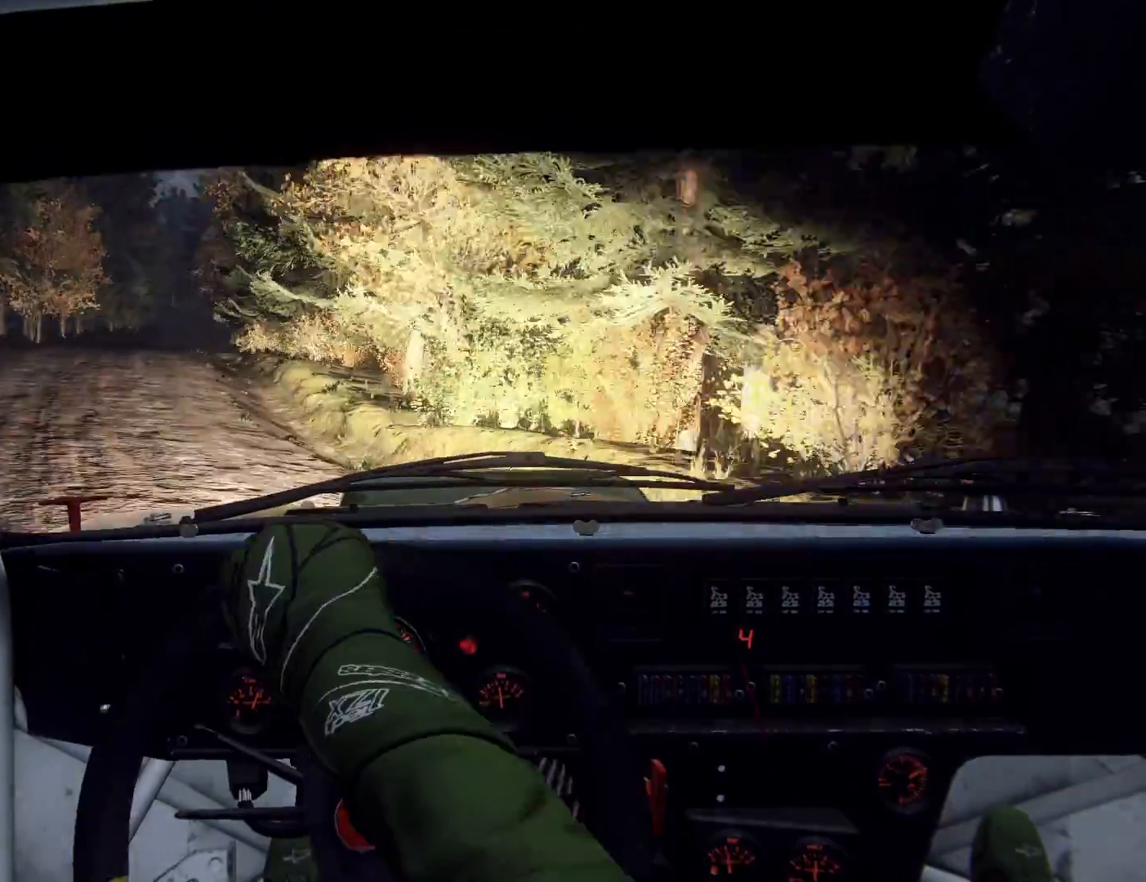
{"buttons": [], "left_stick": "center", "right_stick": "up", "events": [[67, "L1", "down"], [67, "right_stick", "up"], [133, "L1", "up"], [333, "left_stick", "center"]]}
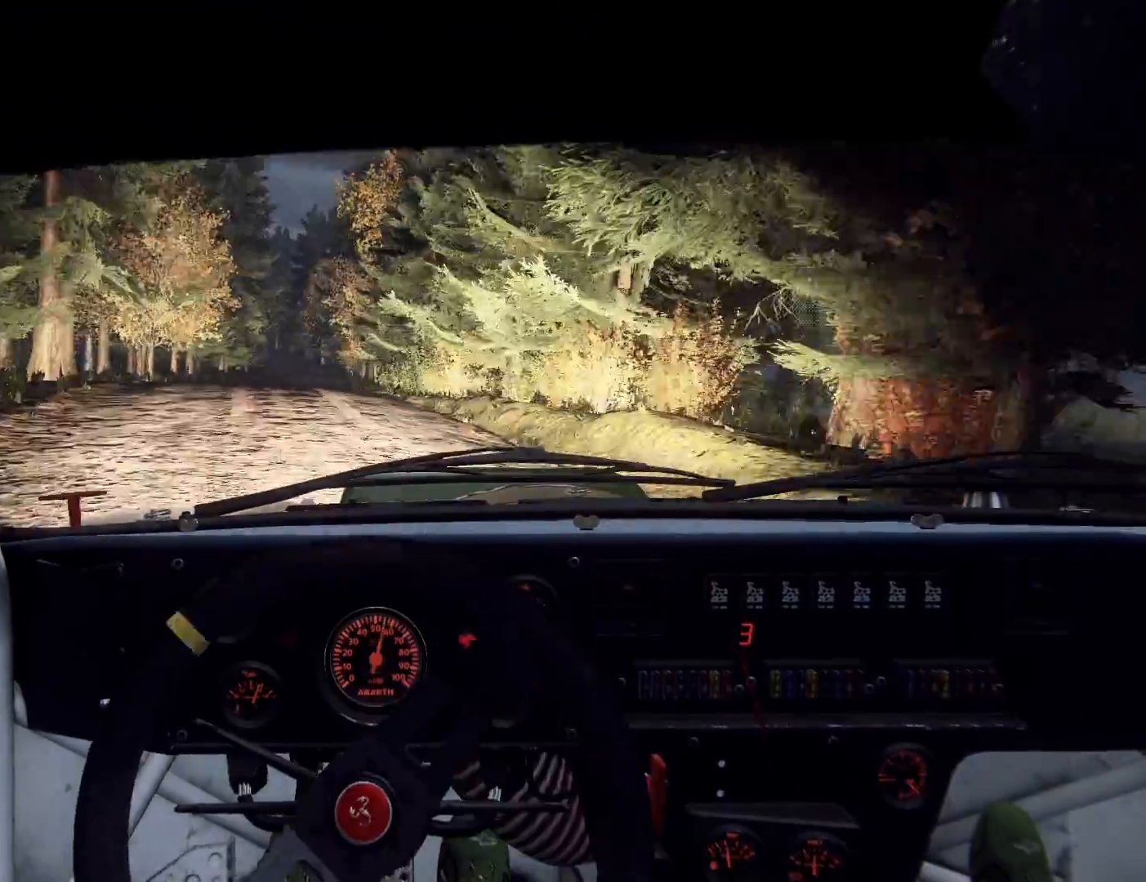
{"buttons": [], "left_stick": "right", "right_stick": "up", "events": [[67, "left_stick", "left"], [133, "left_stick", "center"], [267, "left_stick", "right"]]}
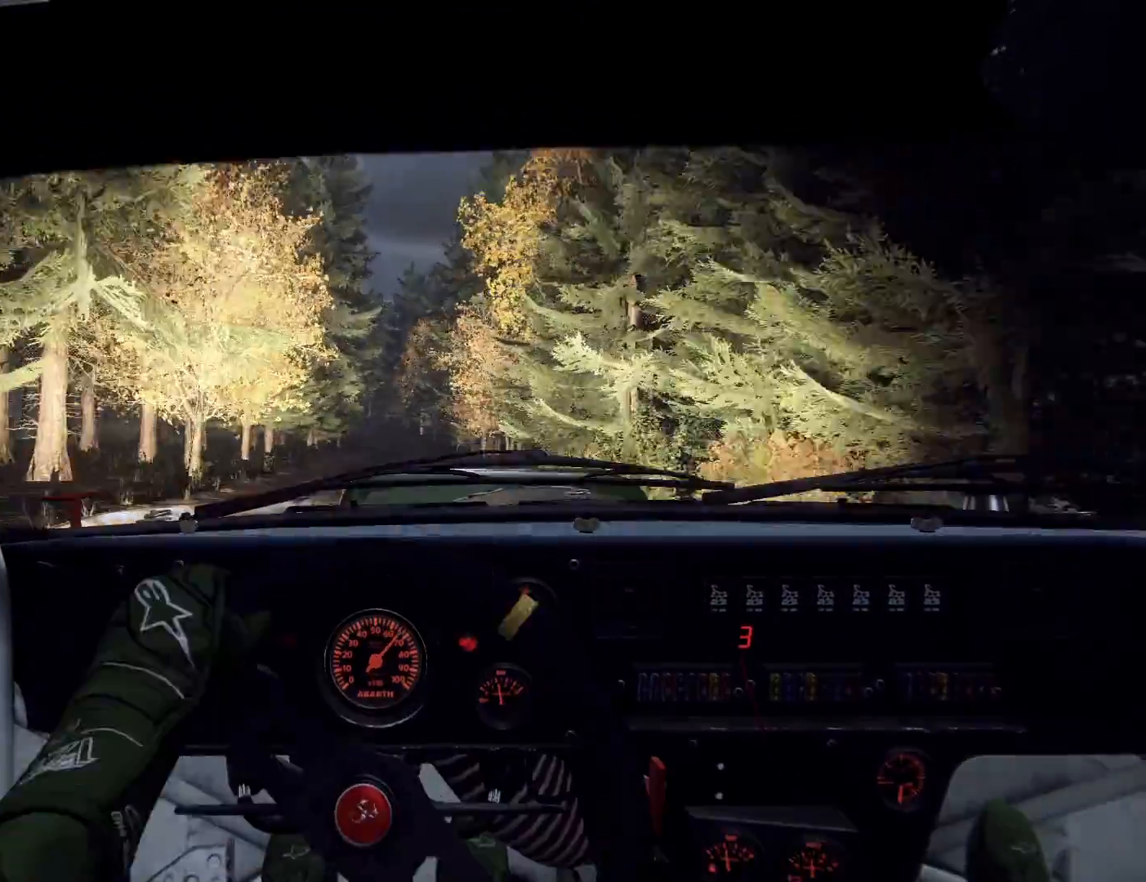
{"buttons": ["R1"], "left_stick": "right", "right_stick": "up", "events": [[67, "left_stick", "center"], [200, "left_stick", "right"], [400, "left_stick", "center"], [433, "R1", "down"], [467, "left_stick", "right"]]}